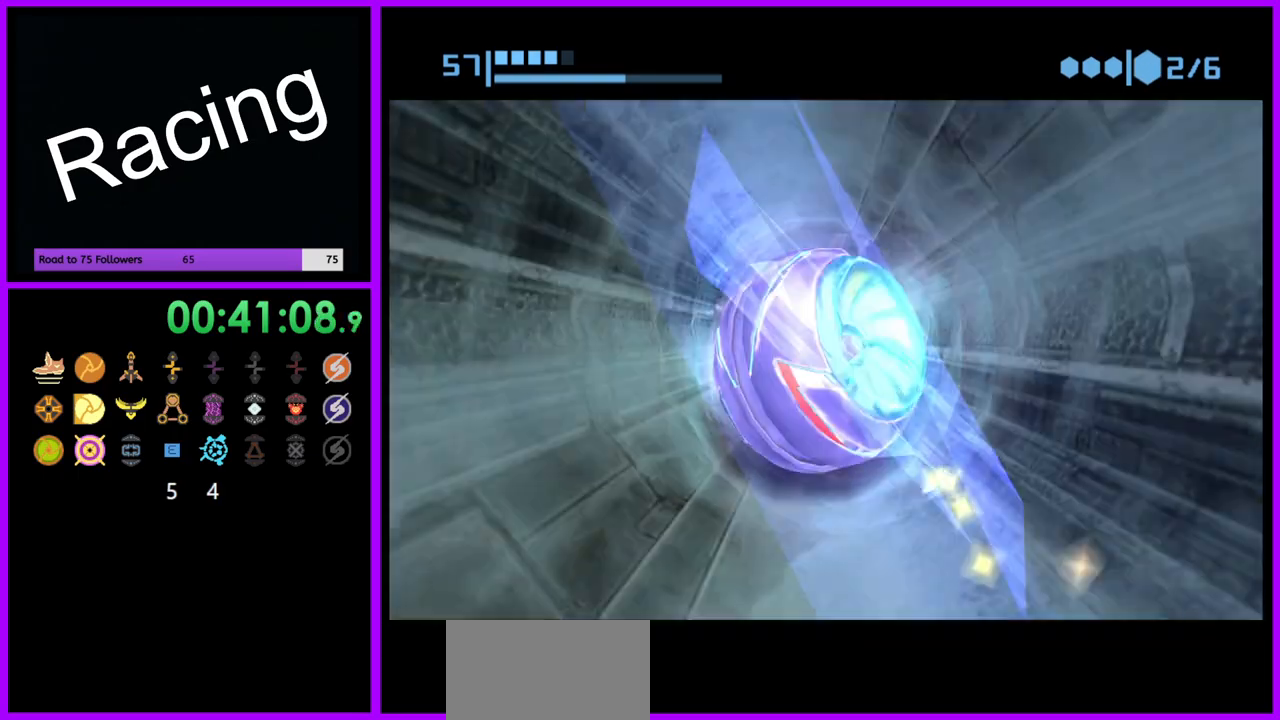
Gameplay with a controller (Nintendo layout); each line is a JSON object with the inputs held at the frame after it. "events" lists button and stick changes between this image and that frame as [ms after this image, input, new state], when the widget could be followed in between. Not read: L3 R3.
{"buttons": ["B"], "left_stick": "up", "right_stick": "center", "events": [[300, "left_stick", "up"]]}
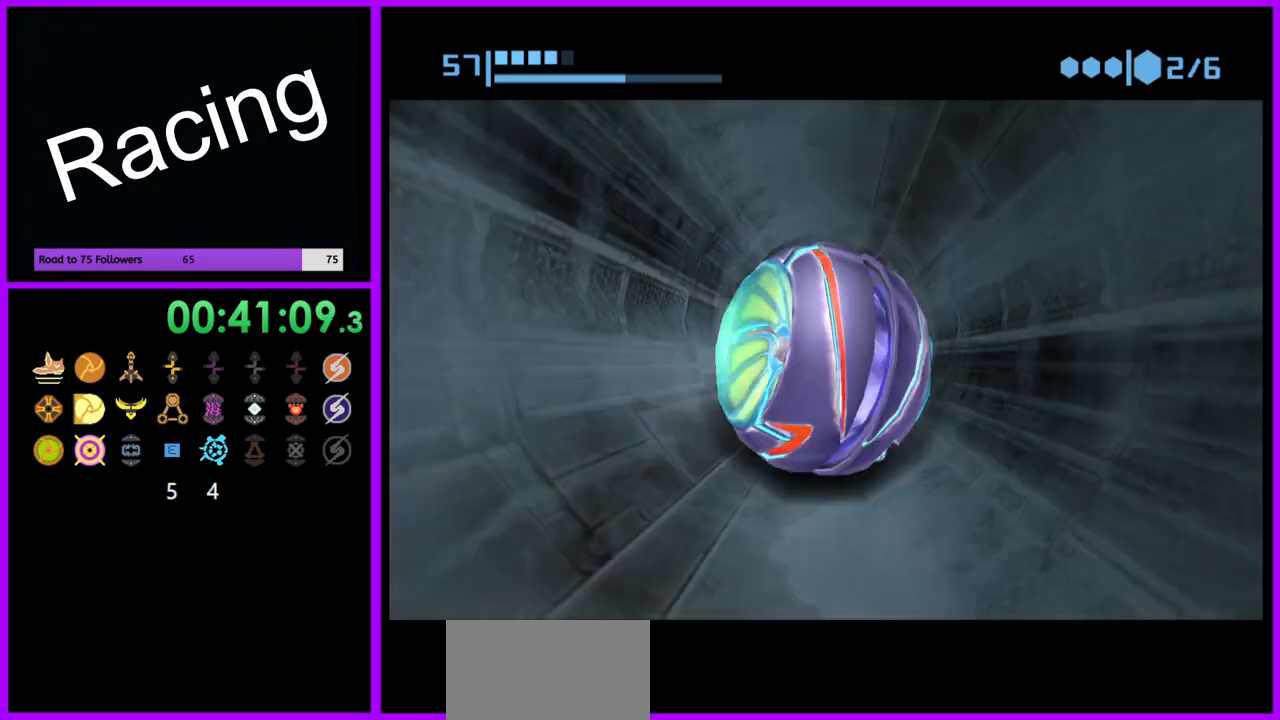
{"buttons": ["B"], "left_stick": "up", "right_stick": "center", "events": []}
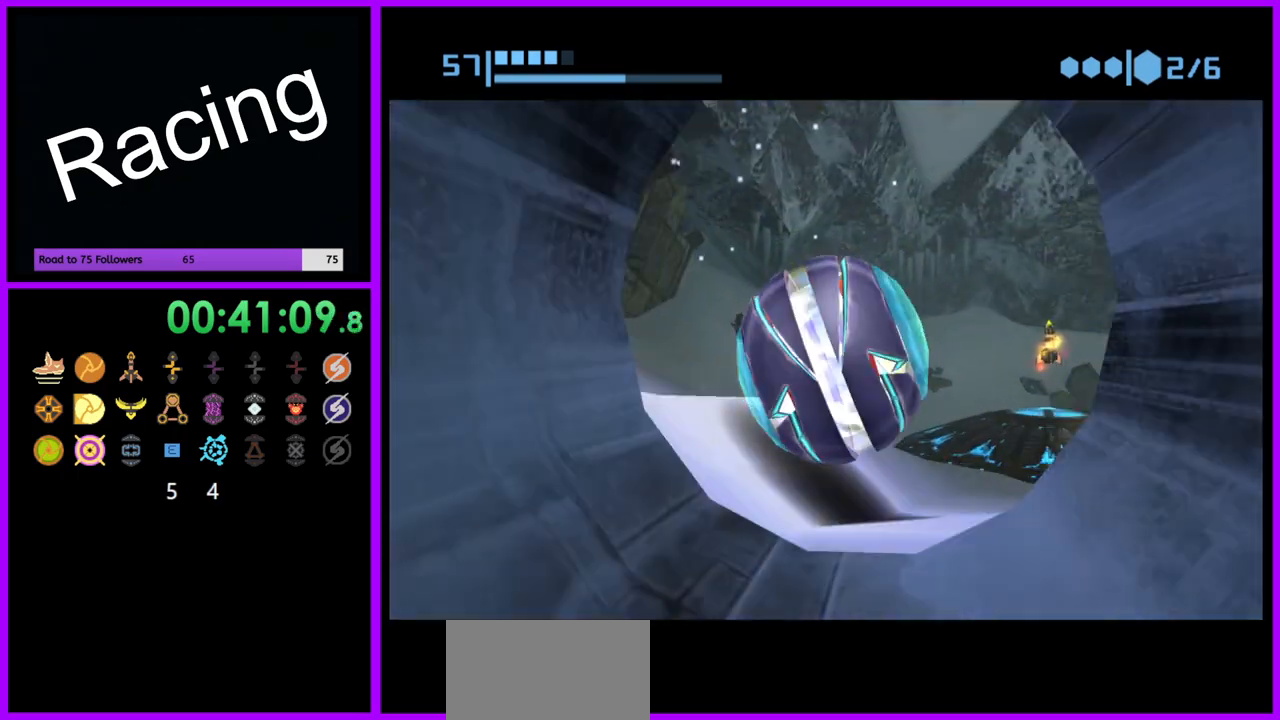
{"buttons": ["B"], "left_stick": "up", "right_stick": "center", "events": [[67, "left_stick", "up-right"], [350, "left_stick", "up"]]}
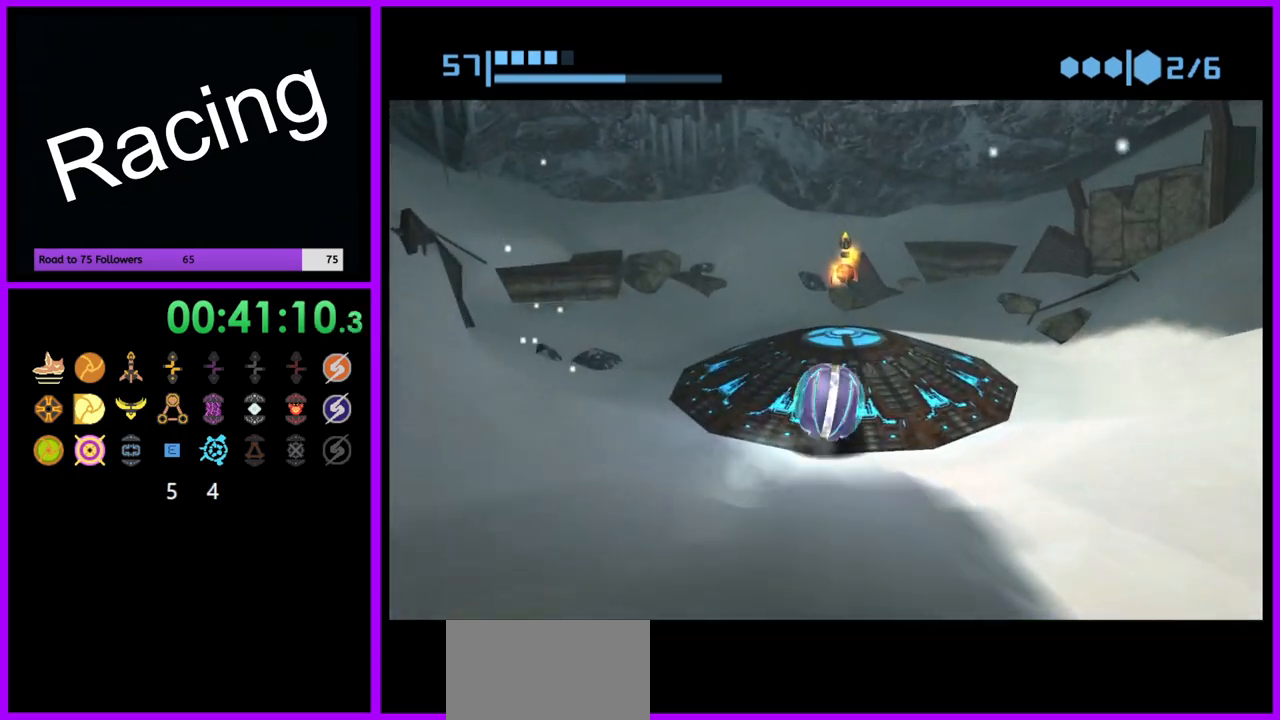
{"buttons": ["B"], "left_stick": "down", "right_stick": "center", "events": [[50, "left_stick", "up-left"], [167, "left_stick", "down"]]}
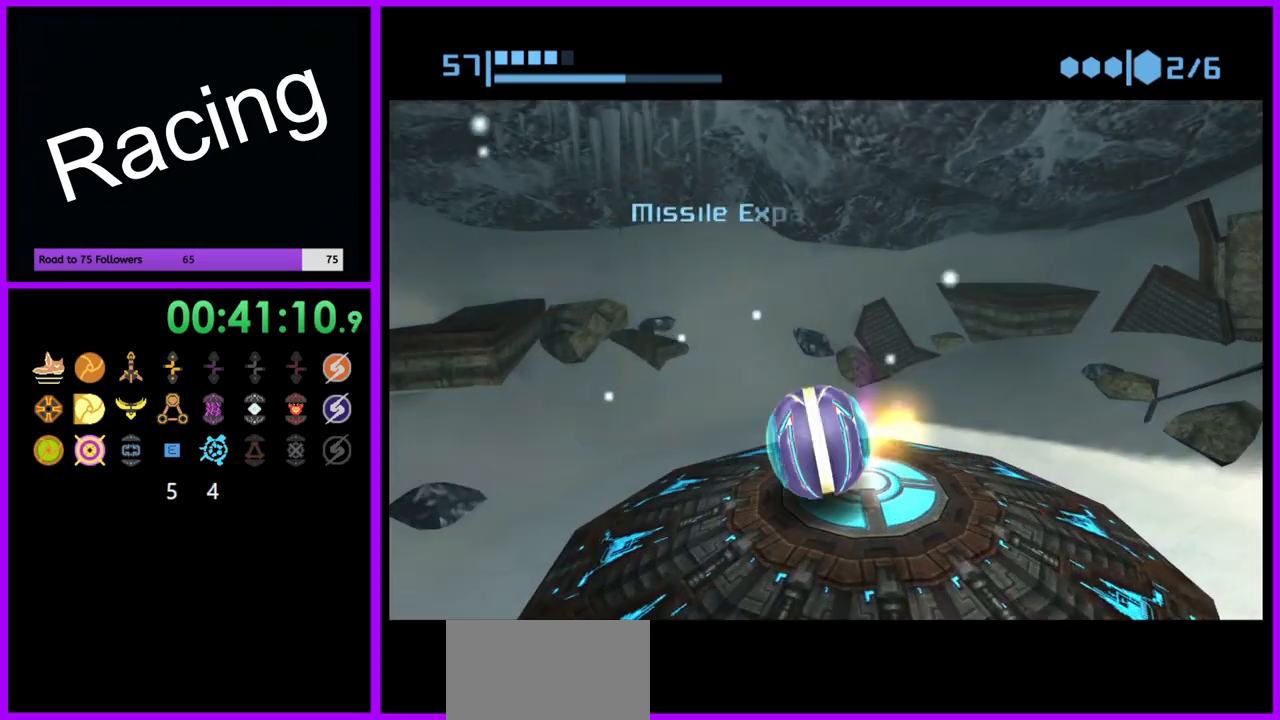
{"buttons": ["B"], "left_stick": "down-left", "right_stick": "center", "events": [[500, "left_stick", "down-left"]]}
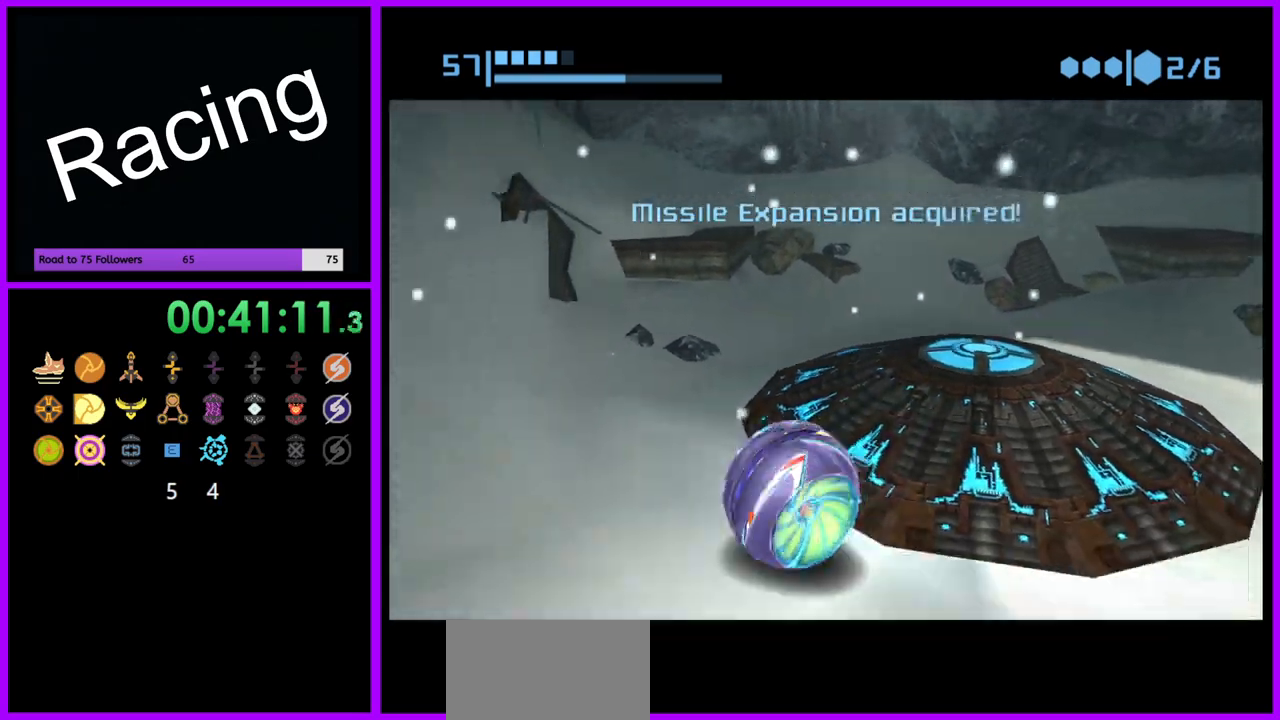
{"buttons": ["B"], "left_stick": "up-left", "right_stick": "center", "events": [[483, "left_stick", "up-left"]]}
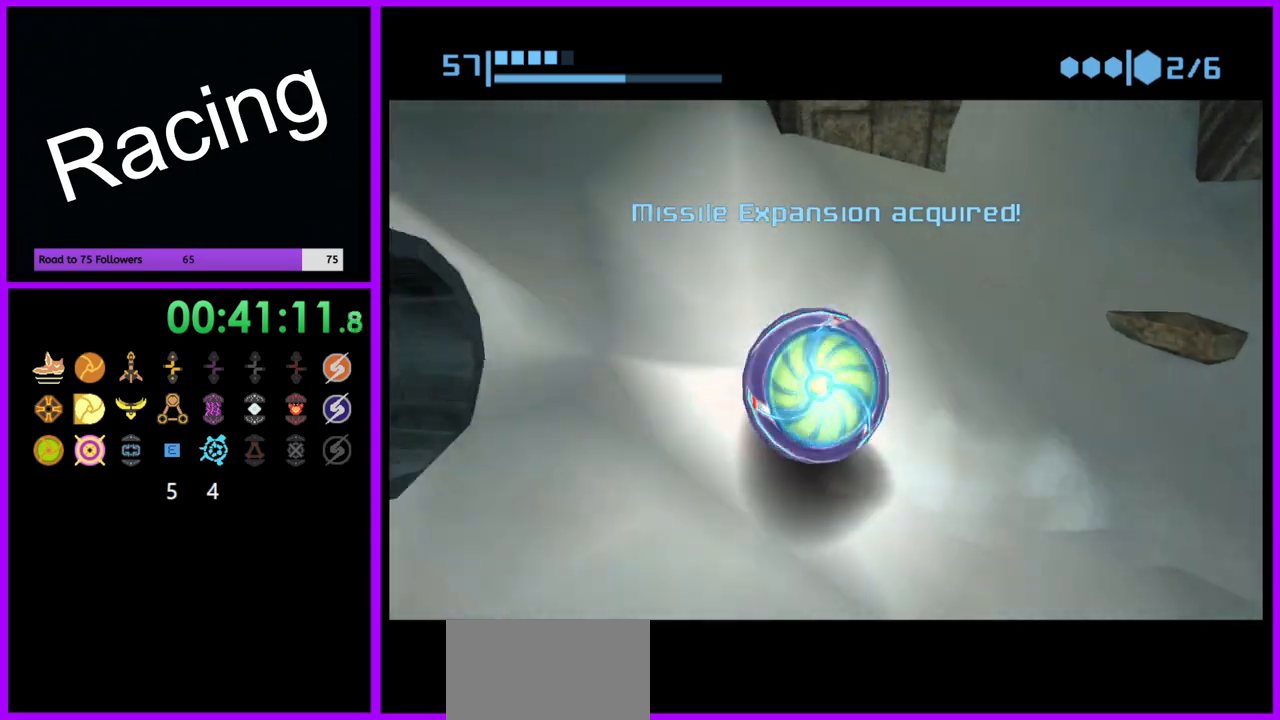
{"buttons": ["B"], "left_stick": "up-left", "right_stick": "center", "events": [[283, "left_stick", "left"], [383, "left_stick", "up-left"]]}
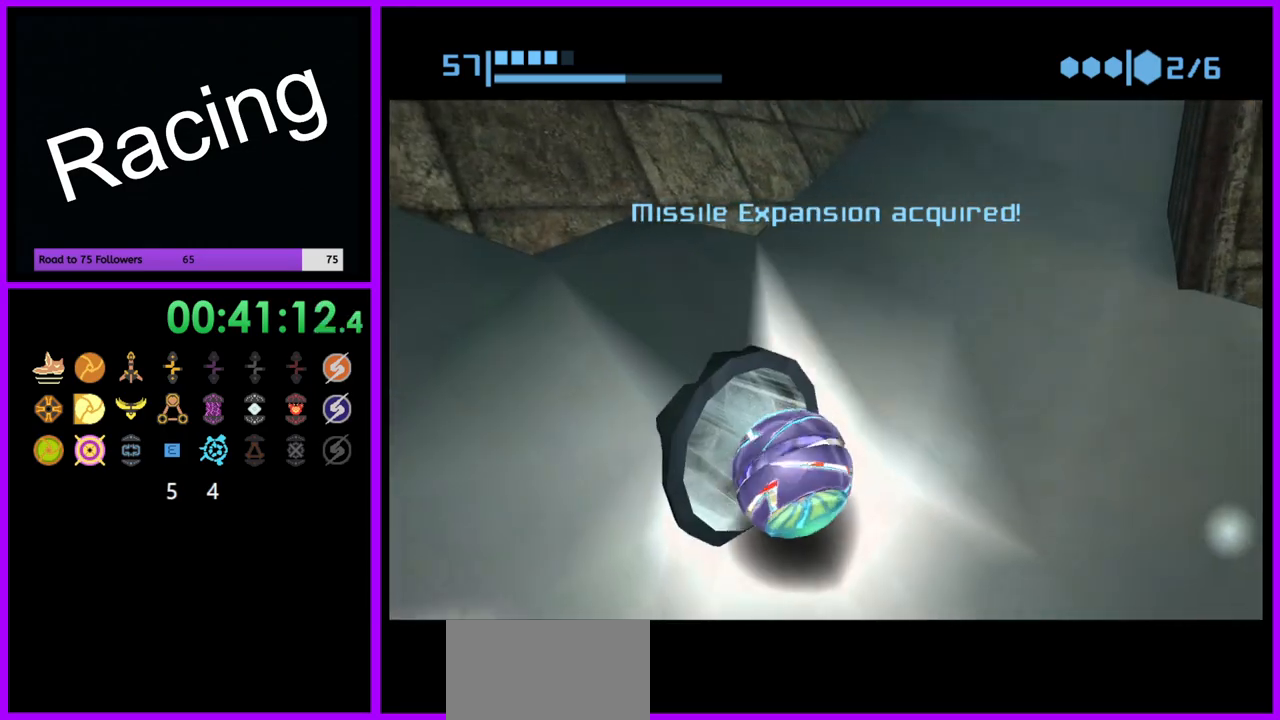
{"buttons": ["B"], "left_stick": "up", "right_stick": "center", "events": [[183, "left_stick", "up"], [417, "B", "up"], [500, "B", "down"]]}
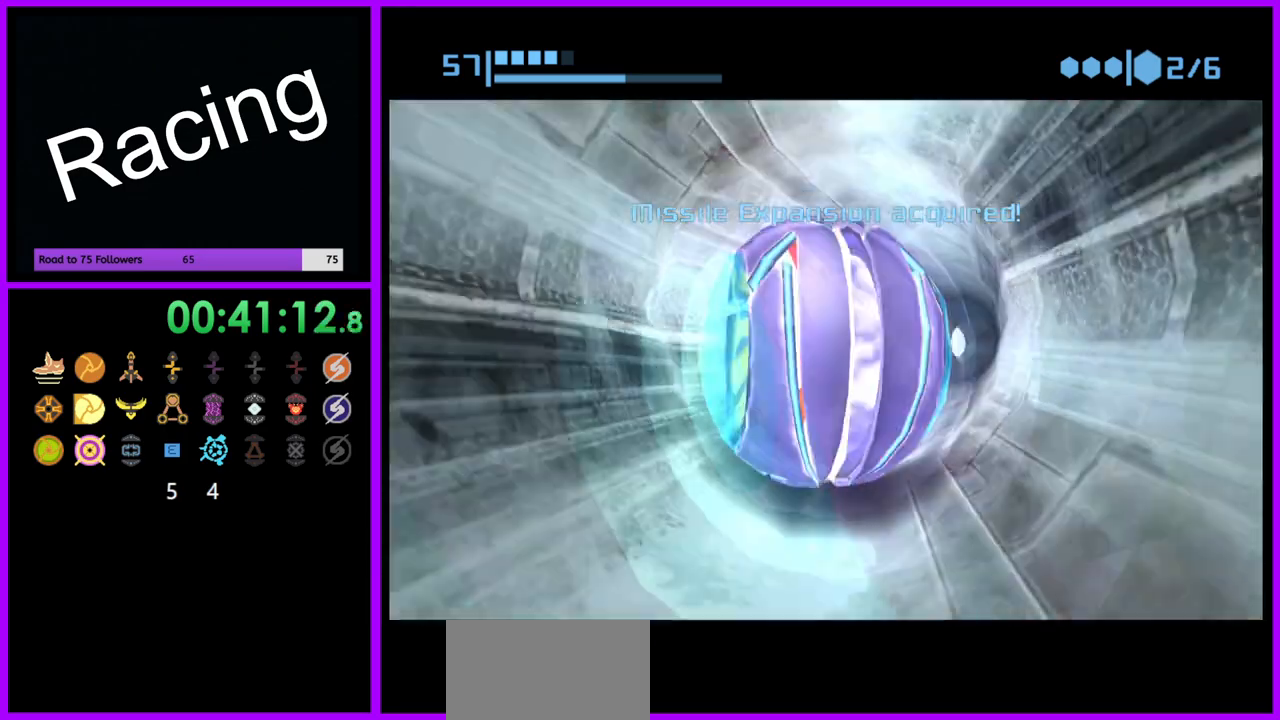
{"buttons": ["B"], "left_stick": "up", "right_stick": "center", "events": []}
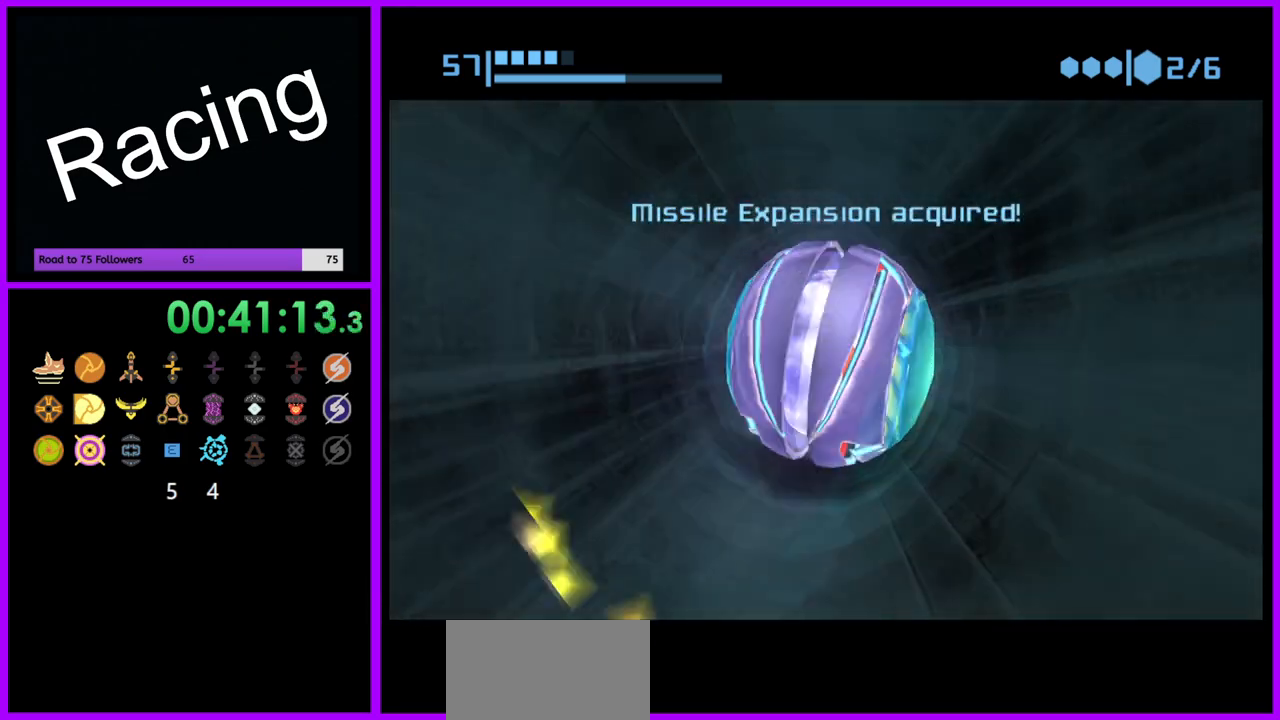
{"buttons": ["B"], "left_stick": "up", "right_stick": "center", "events": [[200, "B", "up"], [267, "B", "down"]]}
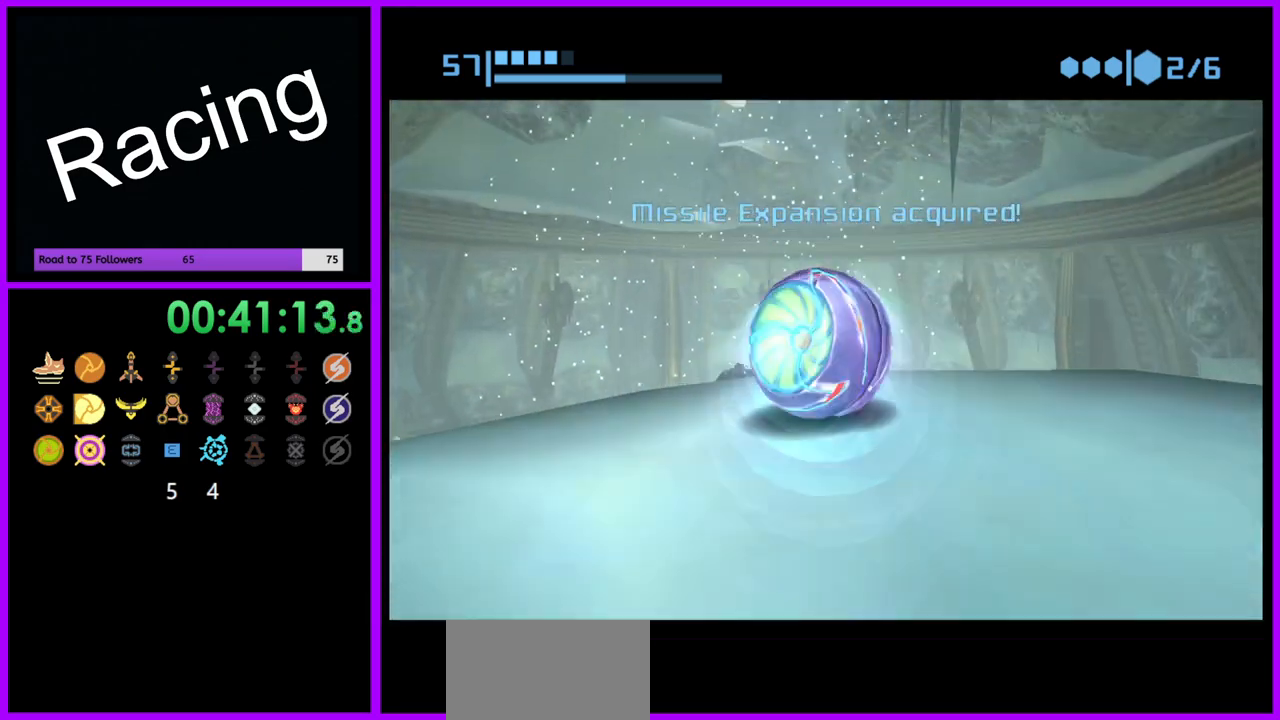
{"buttons": ["B"], "left_stick": "up", "right_stick": "center", "events": [[33, "left_stick", "up-right"], [333, "B", "up"], [383, "B", "down"], [467, "left_stick", "up"]]}
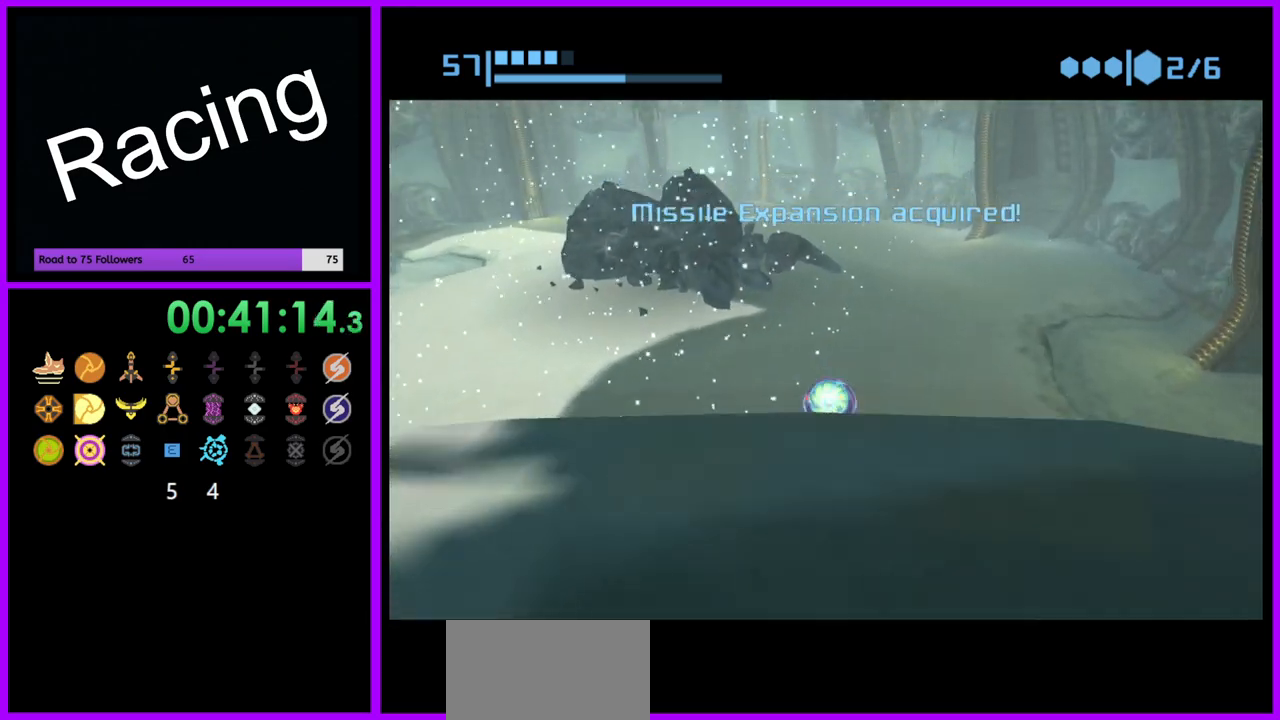
{"buttons": ["B"], "left_stick": "up", "right_stick": "center", "events": [[250, "B", "up"], [350, "B", "down"]]}
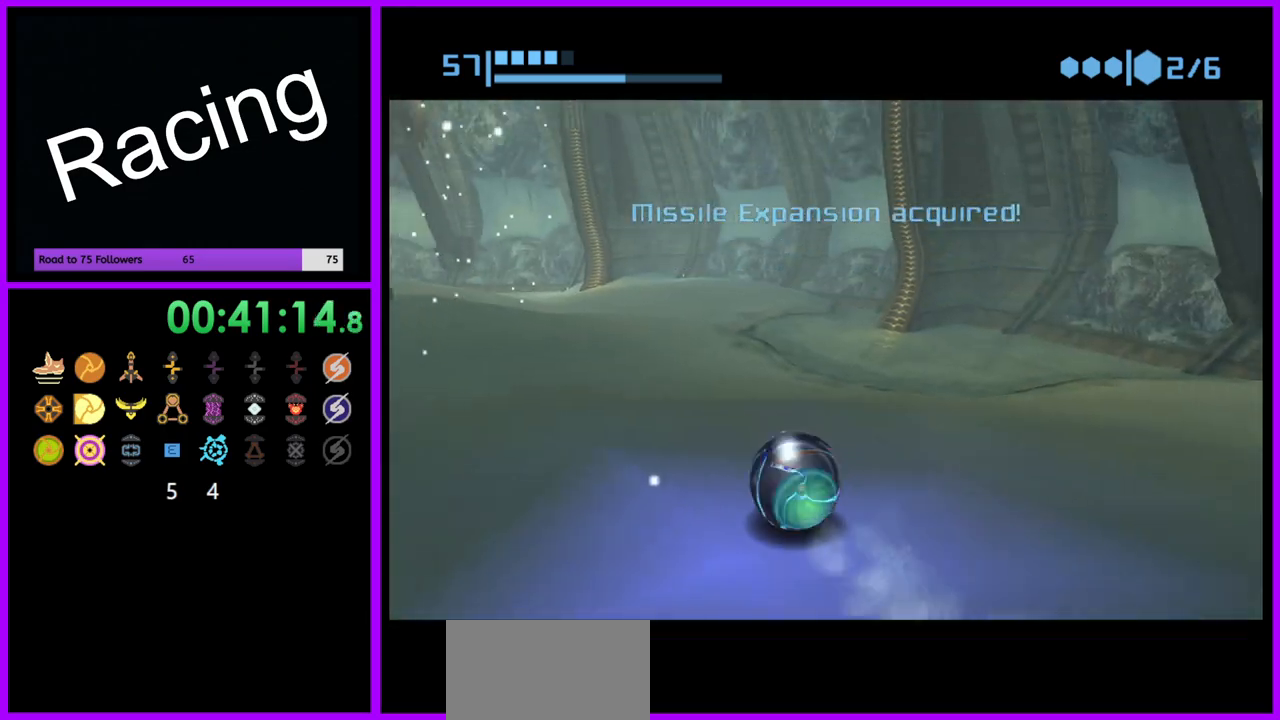
{"buttons": ["B"], "left_stick": "up-left", "right_stick": "center", "events": [[100, "left_stick", "up-left"], [150, "B", "up"], [167, "B", "down"], [417, "B", "up"], [500, "B", "down"]]}
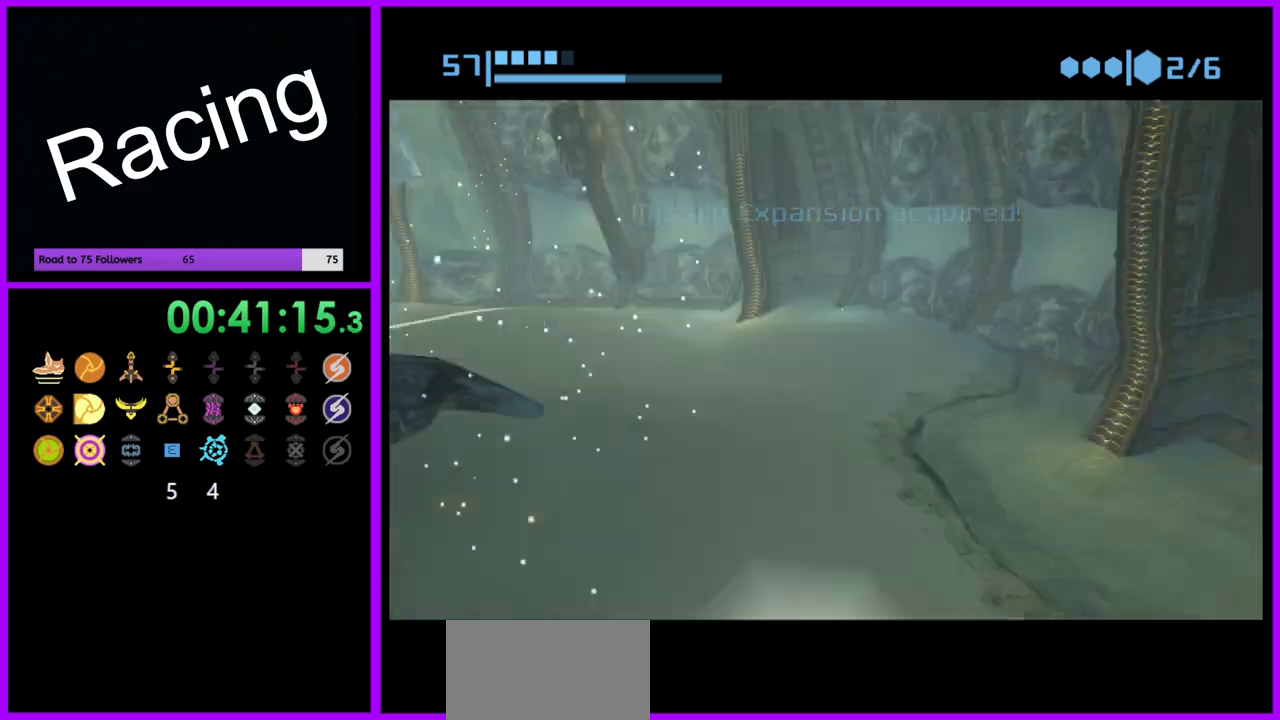
{"buttons": ["B"], "left_stick": "up-left", "right_stick": "center", "events": [[417, "B", "up"], [500, "B", "down"]]}
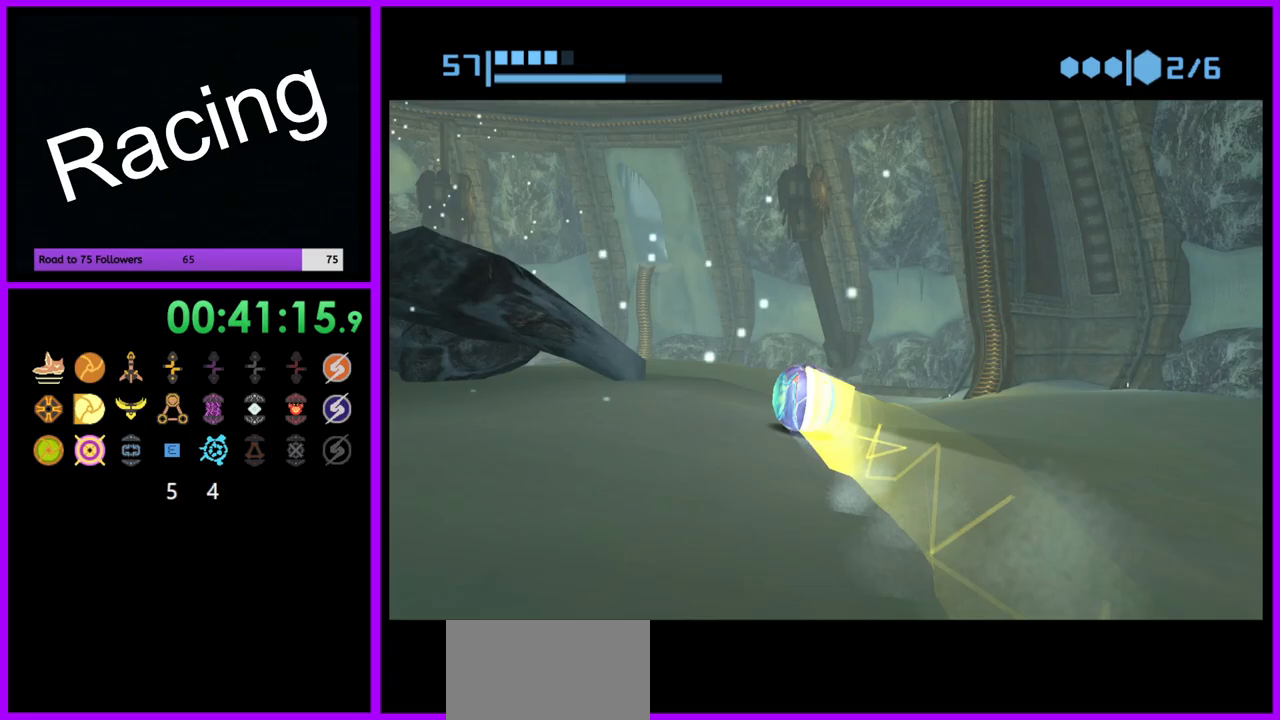
{"buttons": ["B"], "left_stick": "up-left", "right_stick": "center", "events": [[67, "left_stick", "up"], [217, "left_stick", "up-left"]]}
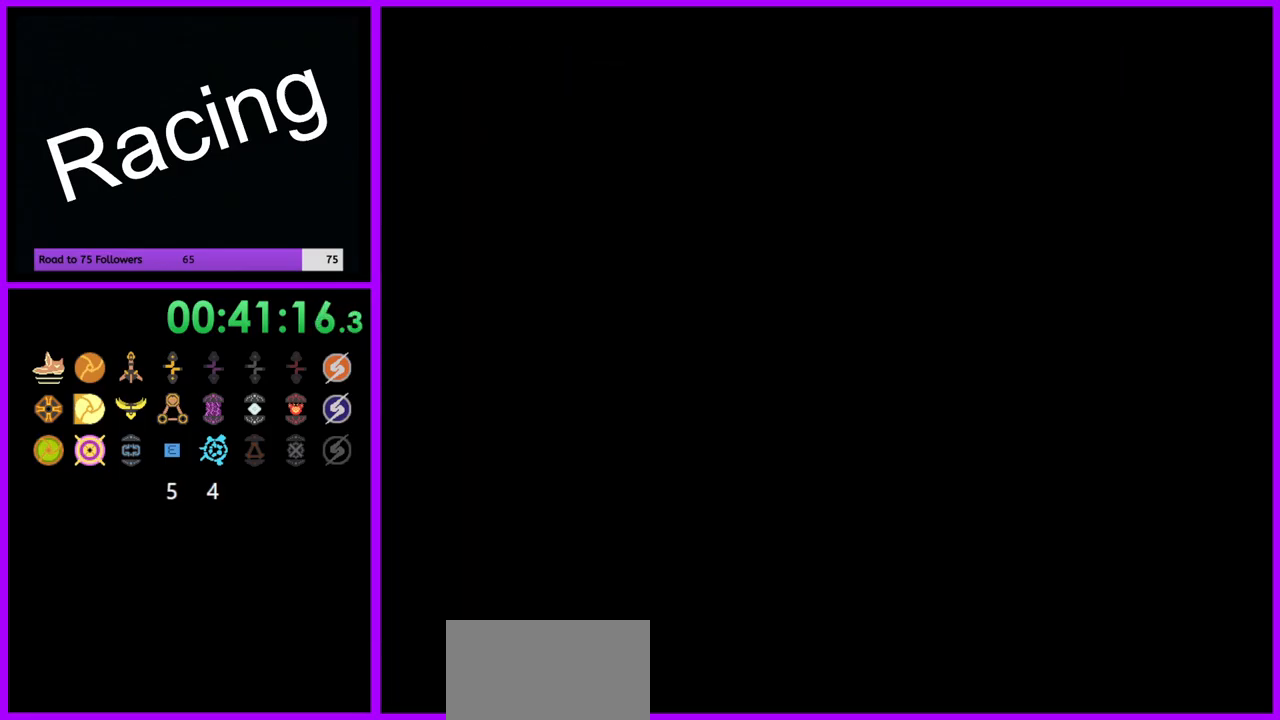
{"buttons": [], "left_stick": "center", "right_stick": "center", "events": [[33, "B", "up"], [117, "left_stick", "center"]]}
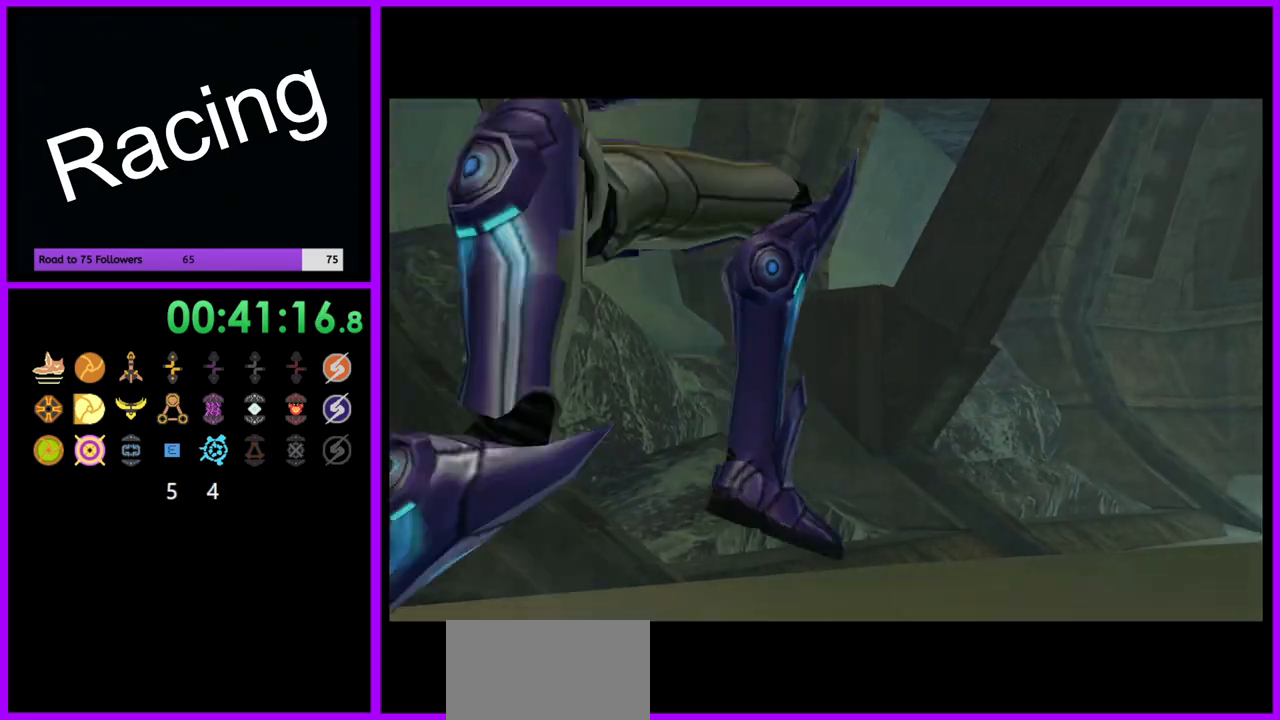
{"buttons": [], "left_stick": "center", "right_stick": "center", "events": []}
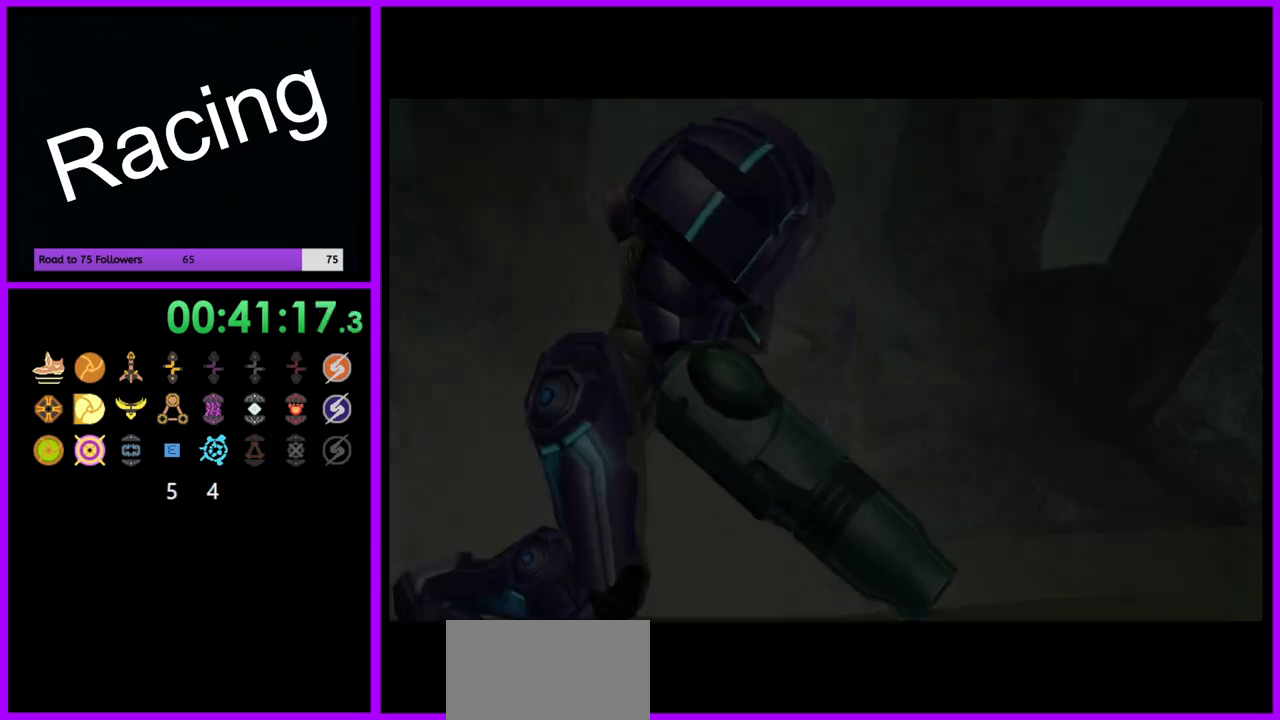
{"buttons": [], "left_stick": "center", "right_stick": "center", "events": []}
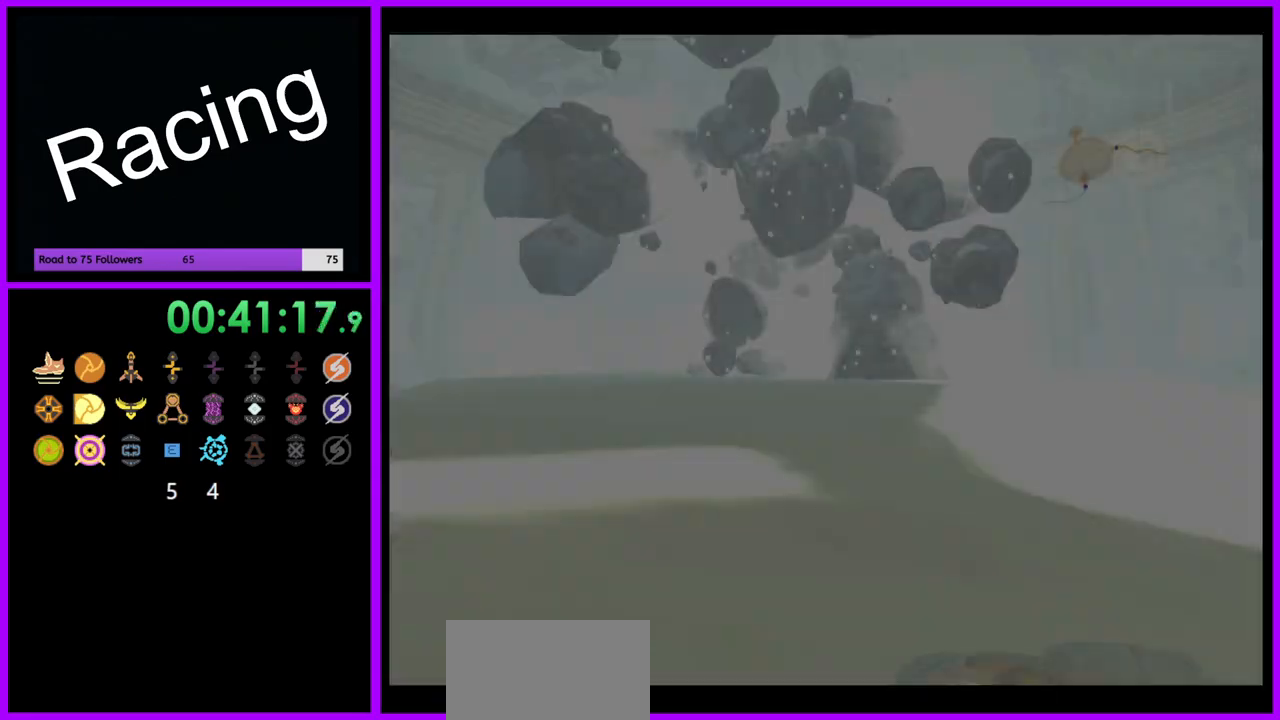
{"buttons": [], "left_stick": "up", "right_stick": "left", "events": [[333, "left_stick", "up"], [383, "right_stick", "left"]]}